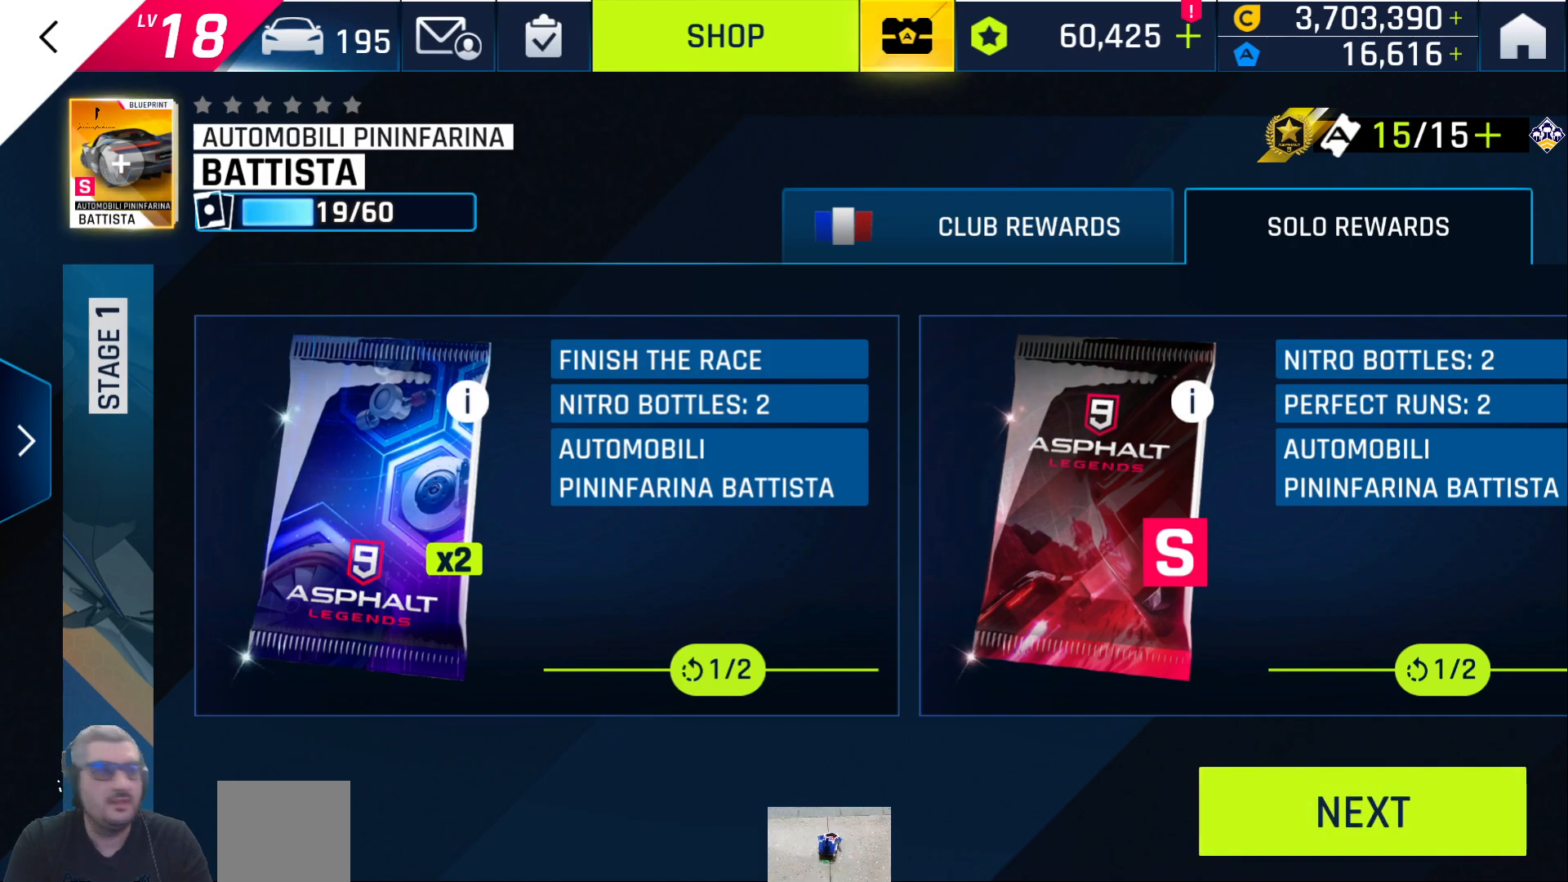
Gameplay with a controller (Xbox layout); each line is a JSON object with the inputs held at the frame after it. "events" lists button and stick changes between this image and that frame as [ms after this image, input, new state], when the widget could be followed in between.
{"buttons": ["DPAD_RIGHT"], "left_stick": "center", "right_stick": "center", "events": [[483, "DPAD_RIGHT", "down"]]}
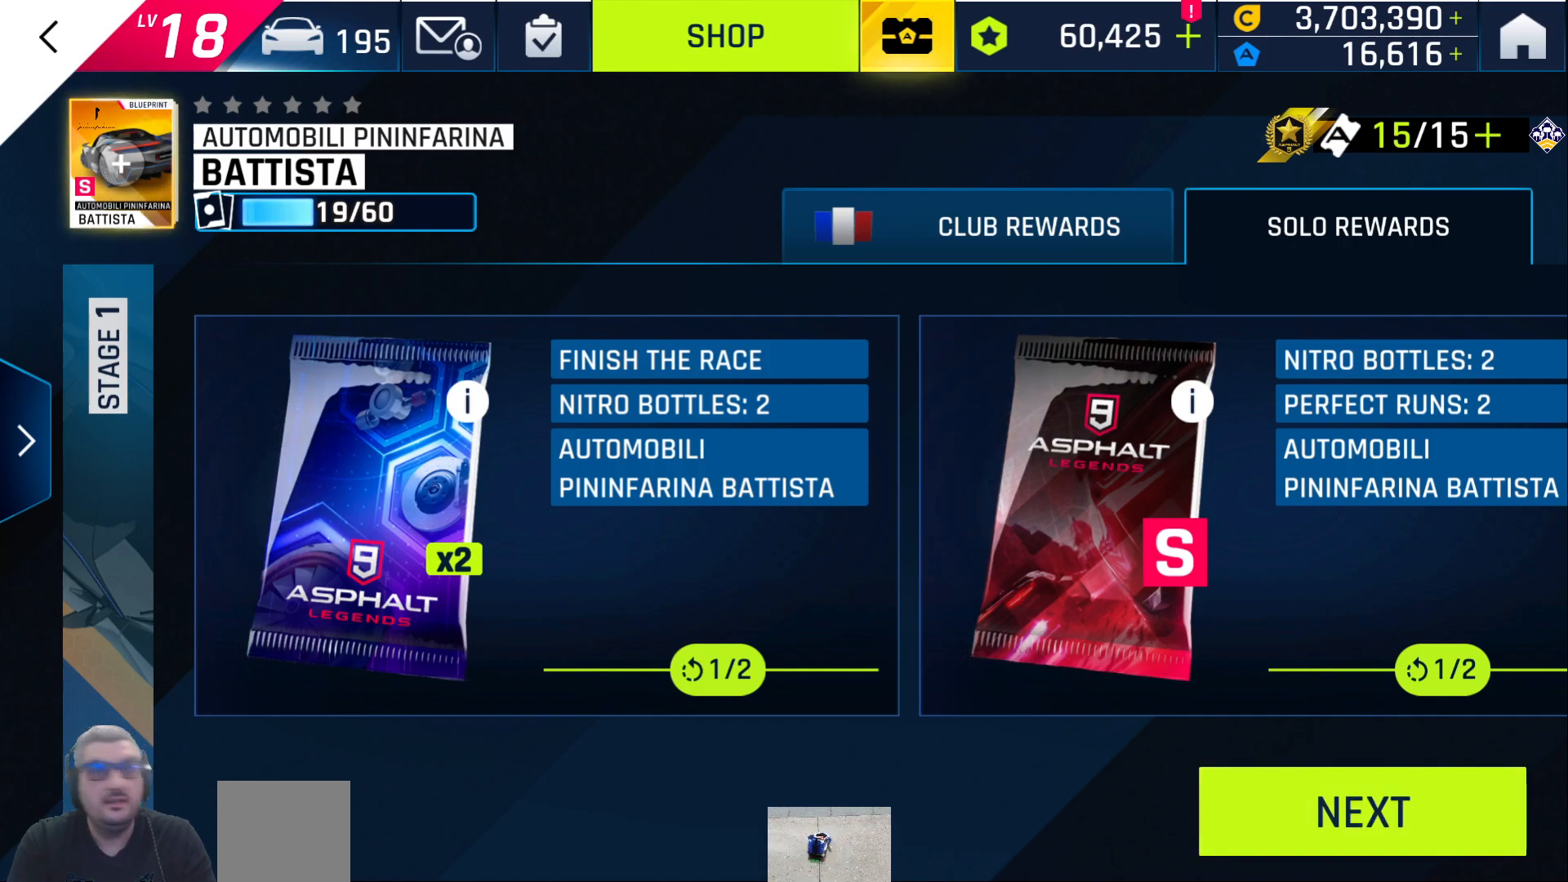
{"buttons": ["DPAD_RIGHT"], "left_stick": "center", "right_stick": "center", "events": [[133, "DPAD_RIGHT", "up"], [500, "DPAD_RIGHT", "down"]]}
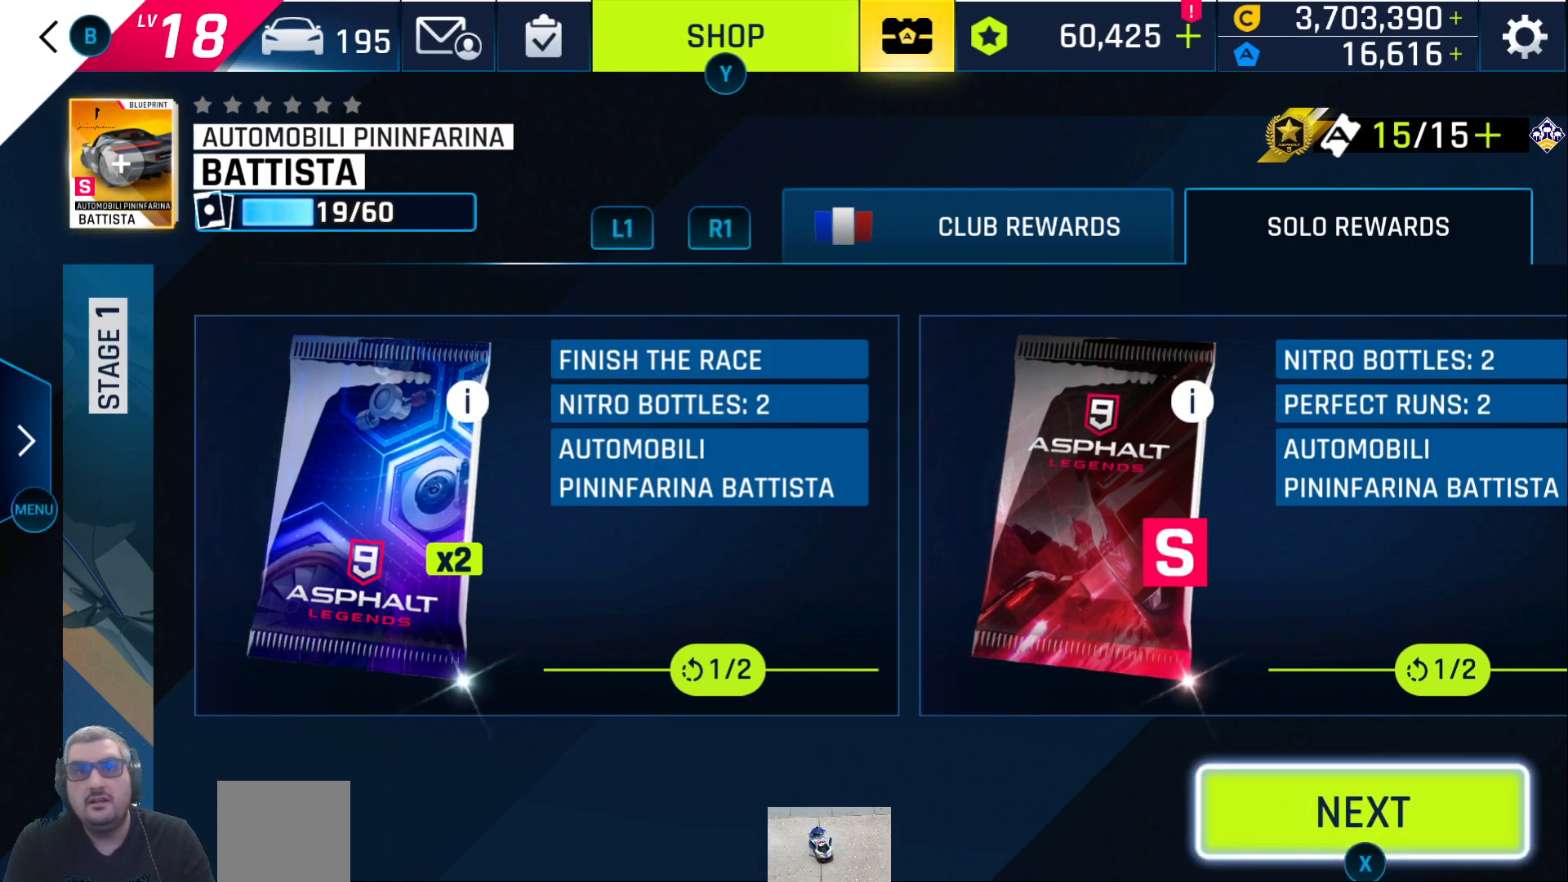
{"buttons": [], "left_stick": "center", "right_stick": "center", "events": [[133, "DPAD_RIGHT", "up"]]}
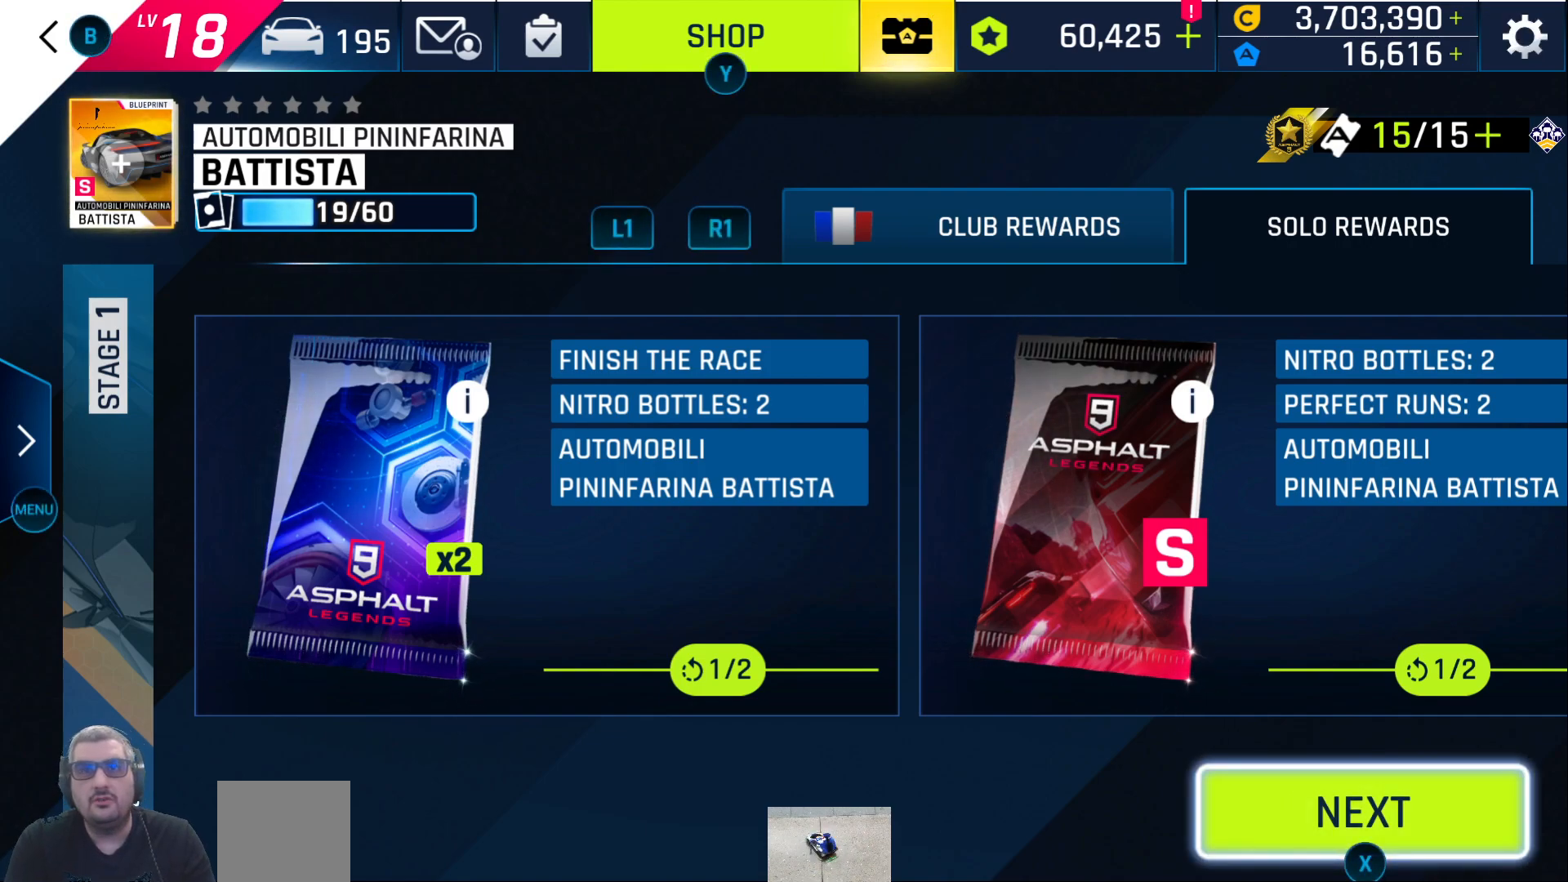
{"buttons": [], "left_stick": "center", "right_stick": "center", "events": [[367, "DPAD_UP", "down"], [483, "DPAD_UP", "up"]]}
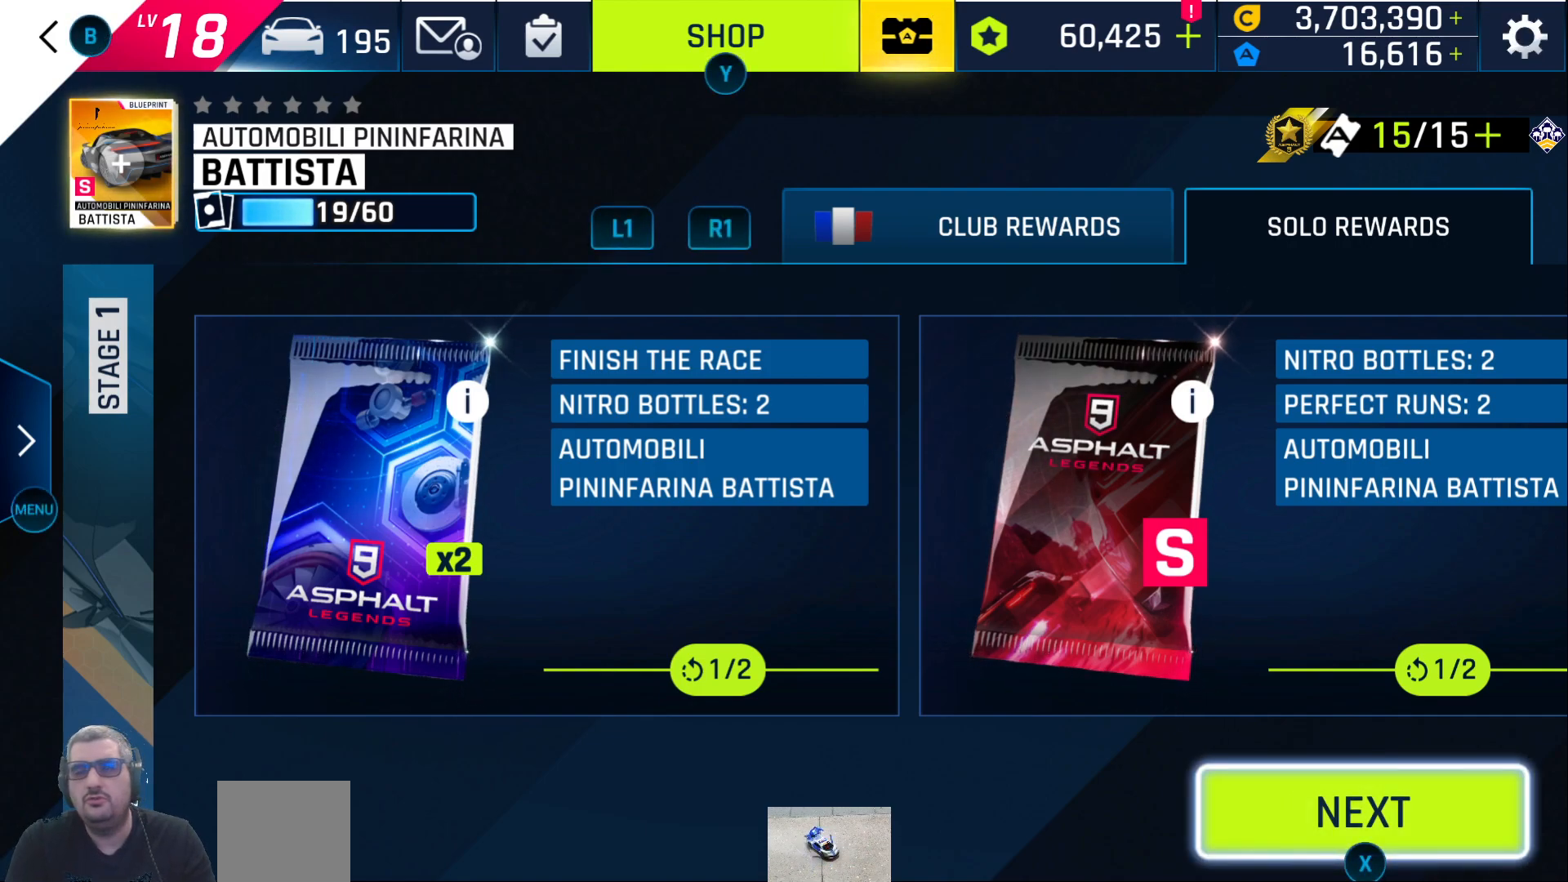
{"buttons": [], "left_stick": "center", "right_stick": "center", "events": [[383, "DPAD_DOWN", "down"], [500, "DPAD_DOWN", "up"]]}
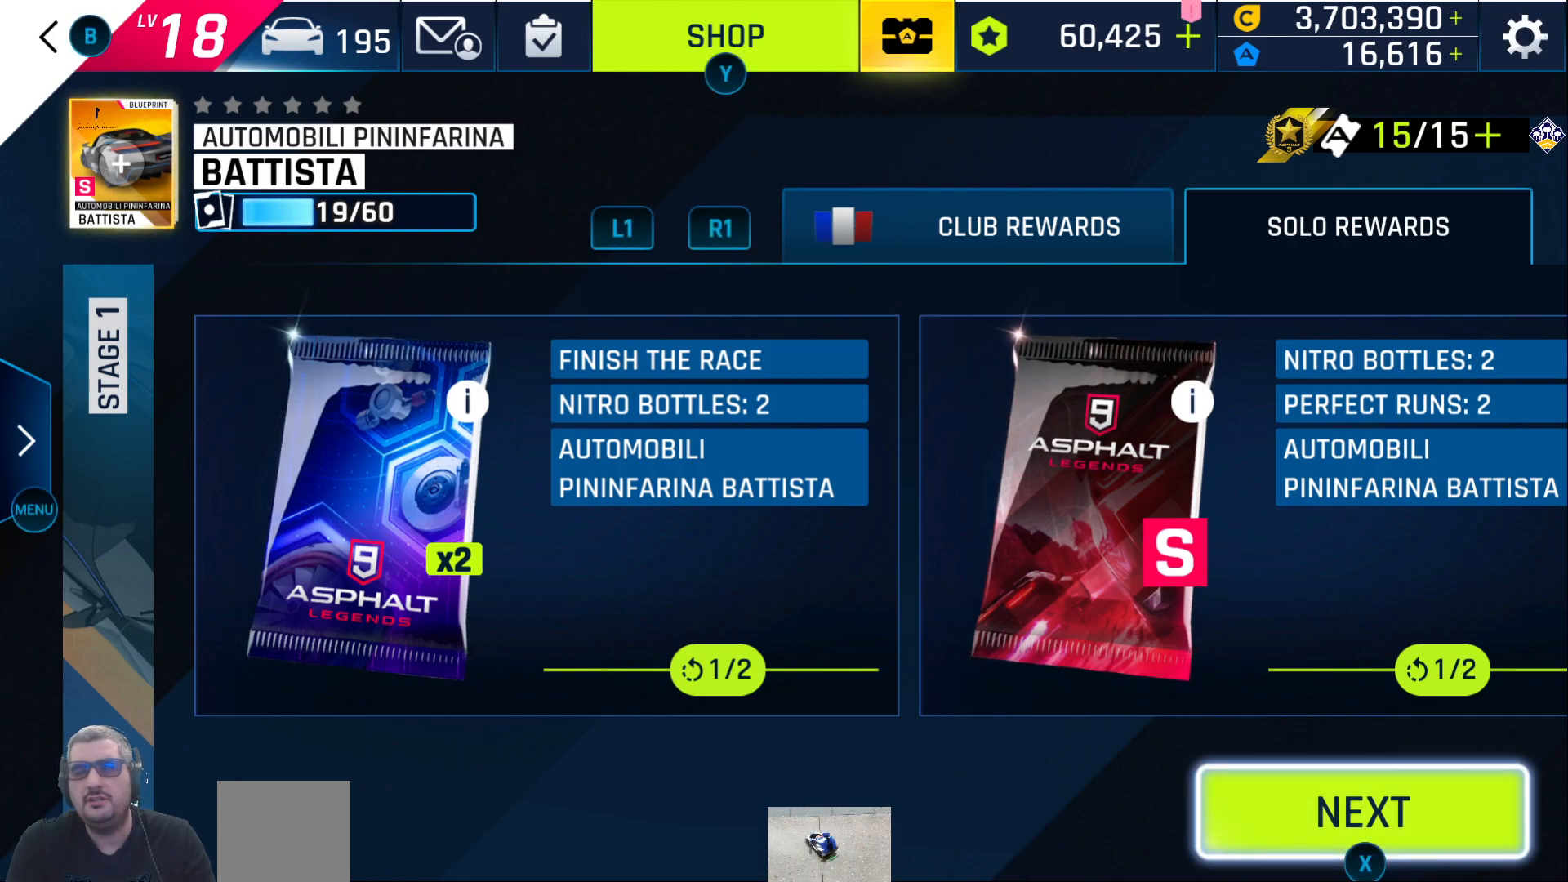
{"buttons": ["DPAD_UP"], "left_stick": "center", "right_stick": "center", "events": [[333, "DPAD_UP", "down"]]}
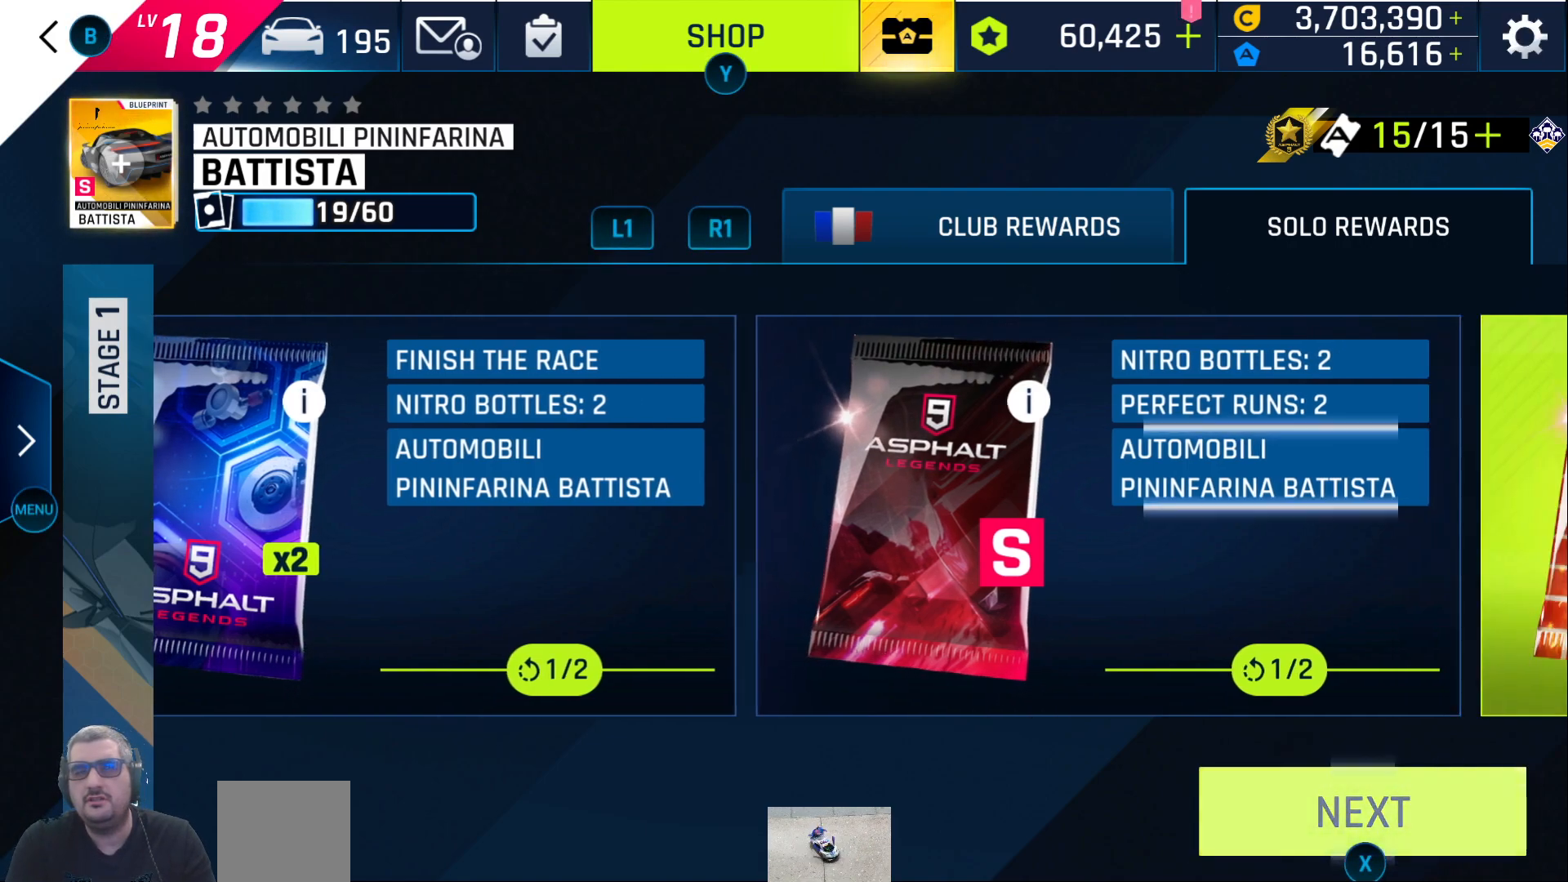
{"buttons": [], "left_stick": "center", "right_stick": "center", "events": [[17, "DPAD_UP", "up"], [217, "DPAD_LEFT", "down"], [317, "DPAD_LEFT", "up"]]}
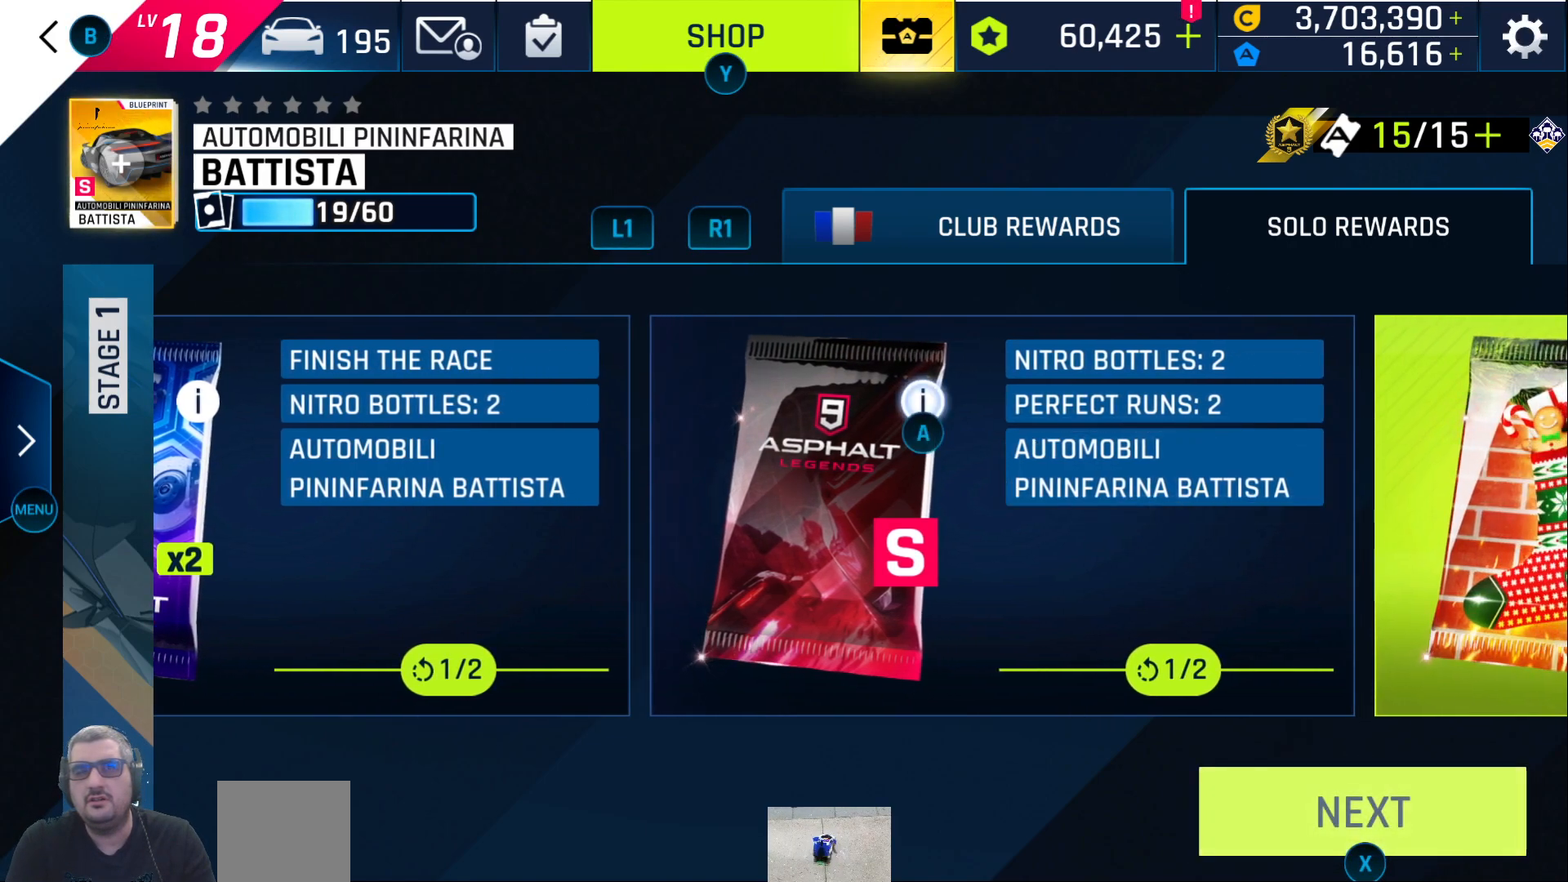
{"buttons": [], "left_stick": "center", "right_stick": "center", "events": [[167, "DPAD_LEFT", "down"], [283, "DPAD_LEFT", "up"]]}
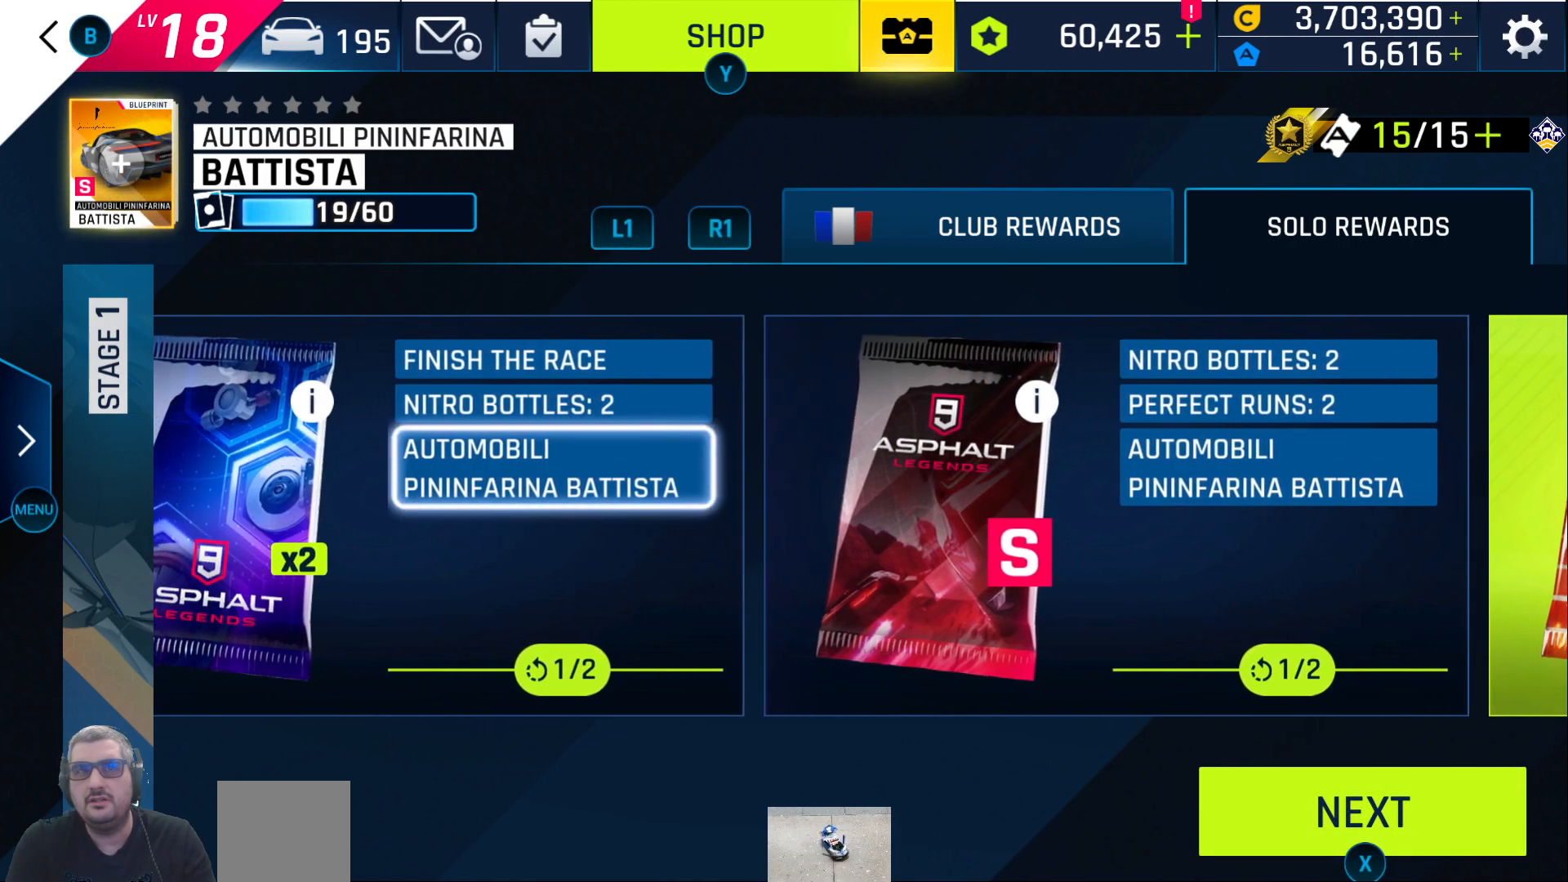
{"buttons": ["DPAD_RIGHT"], "left_stick": "center", "right_stick": "center", "events": [[383, "DPAD_RIGHT", "down"]]}
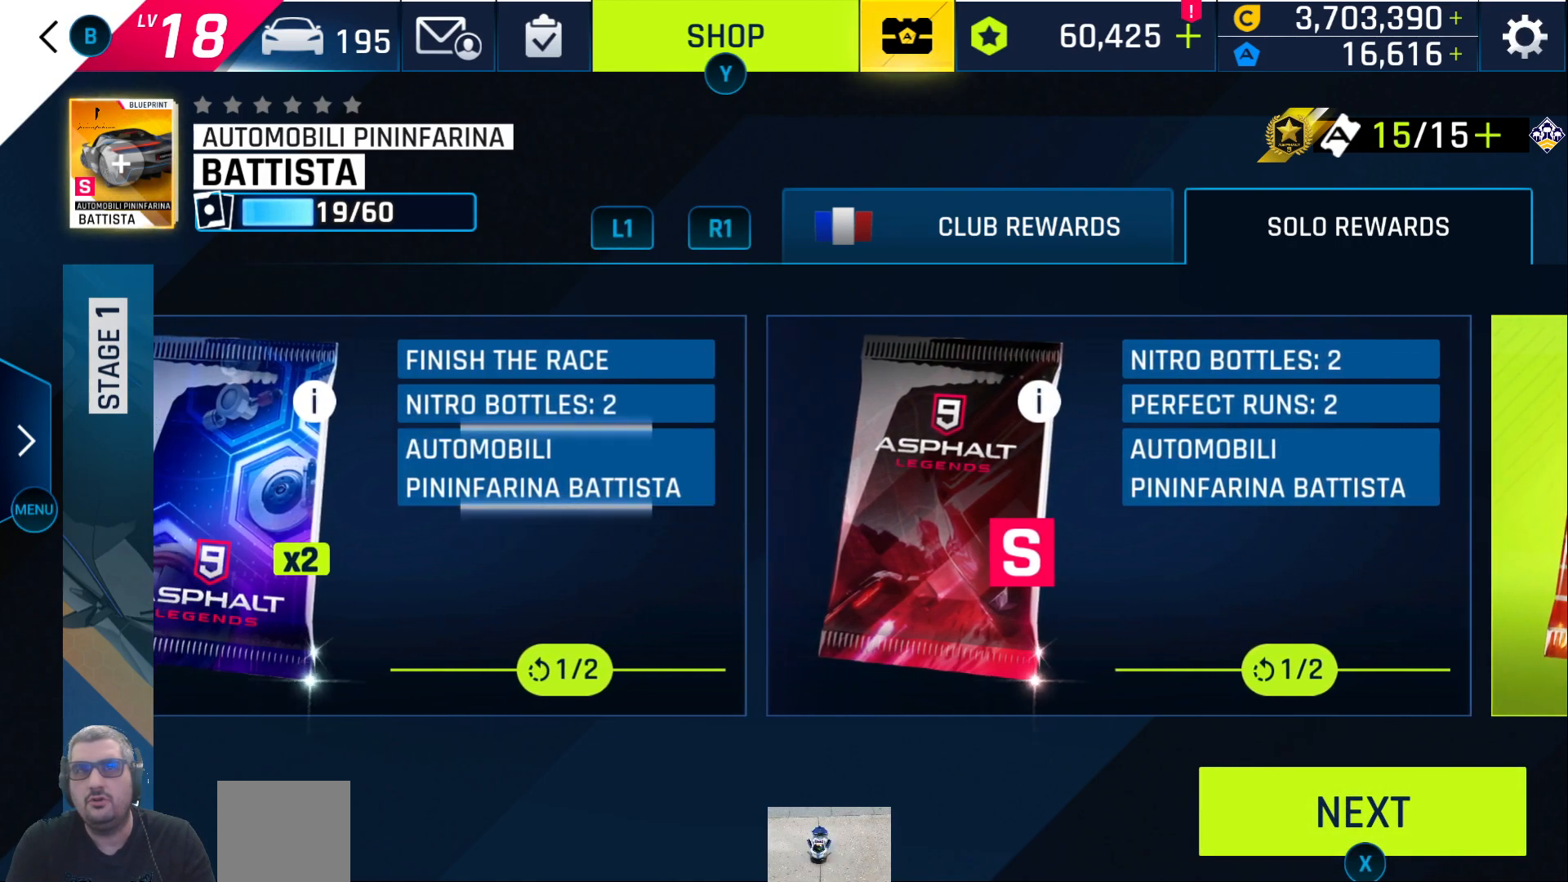
{"buttons": [], "left_stick": "center", "right_stick": "center", "events": [[17, "DPAD_RIGHT", "up"], [383, "DPAD_RIGHT", "down"], [500, "DPAD_RIGHT", "up"]]}
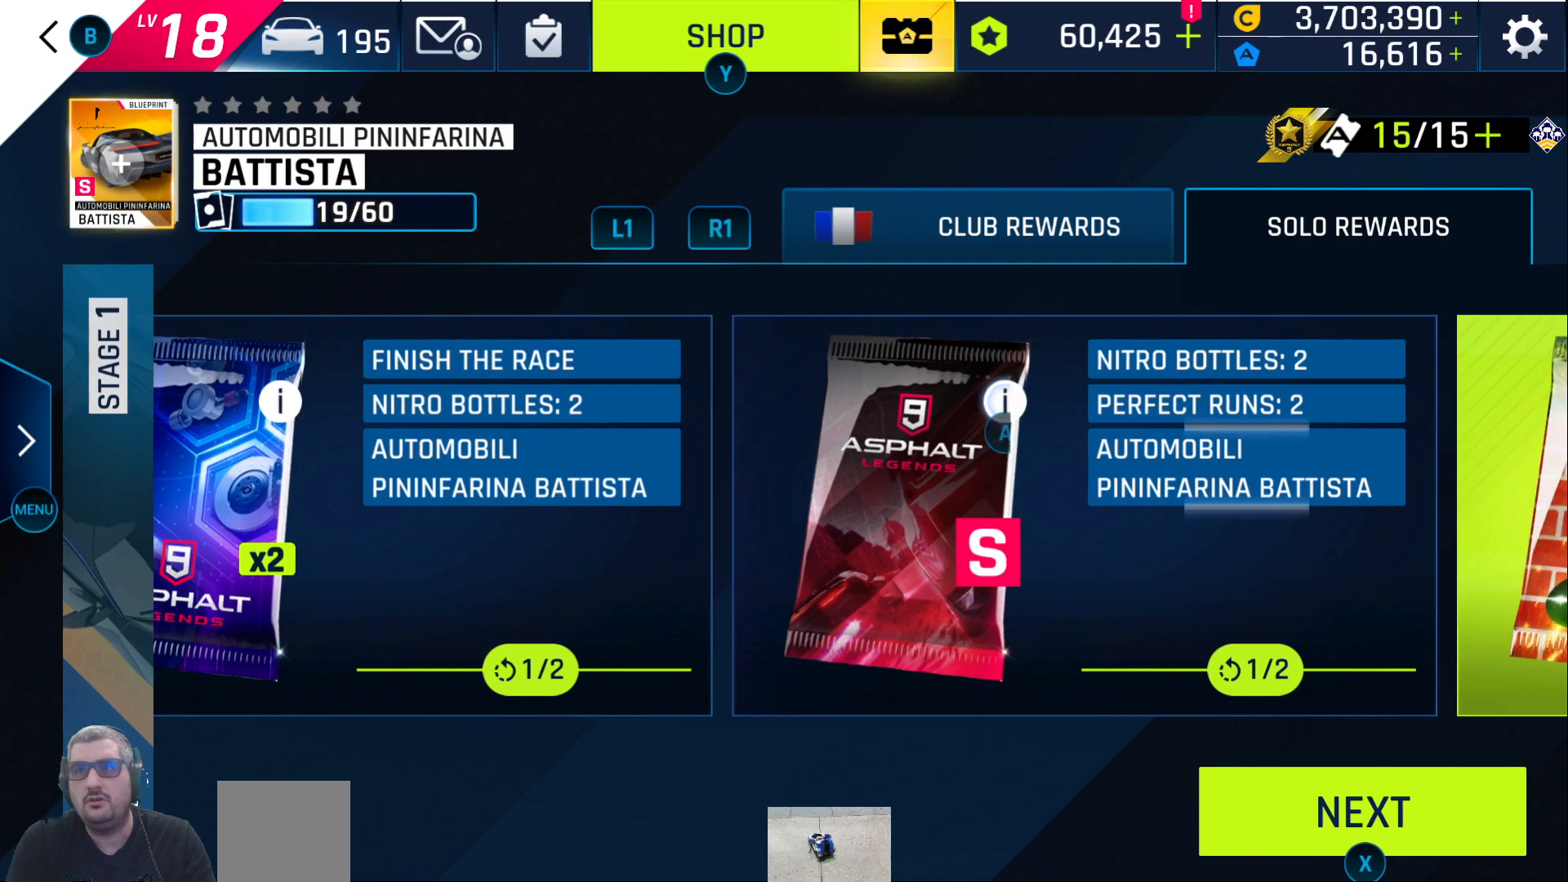
{"buttons": [], "left_stick": "center", "right_stick": "center", "events": []}
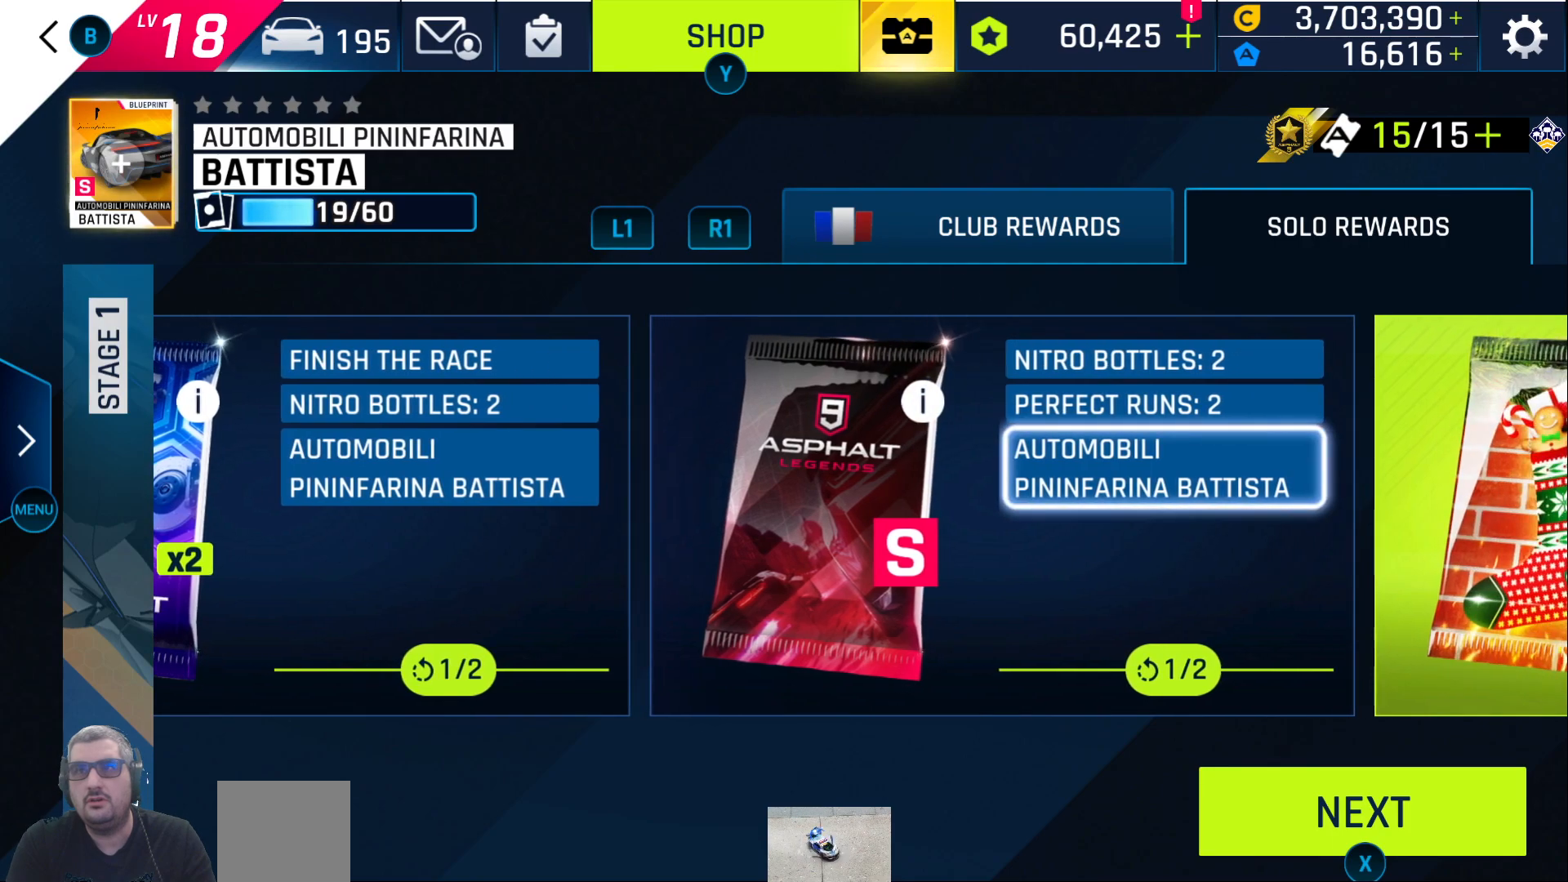
{"buttons": [], "left_stick": "center", "right_stick": "center", "events": [[133, "DPAD_UP", "down"], [250, "DPAD_UP", "up"]]}
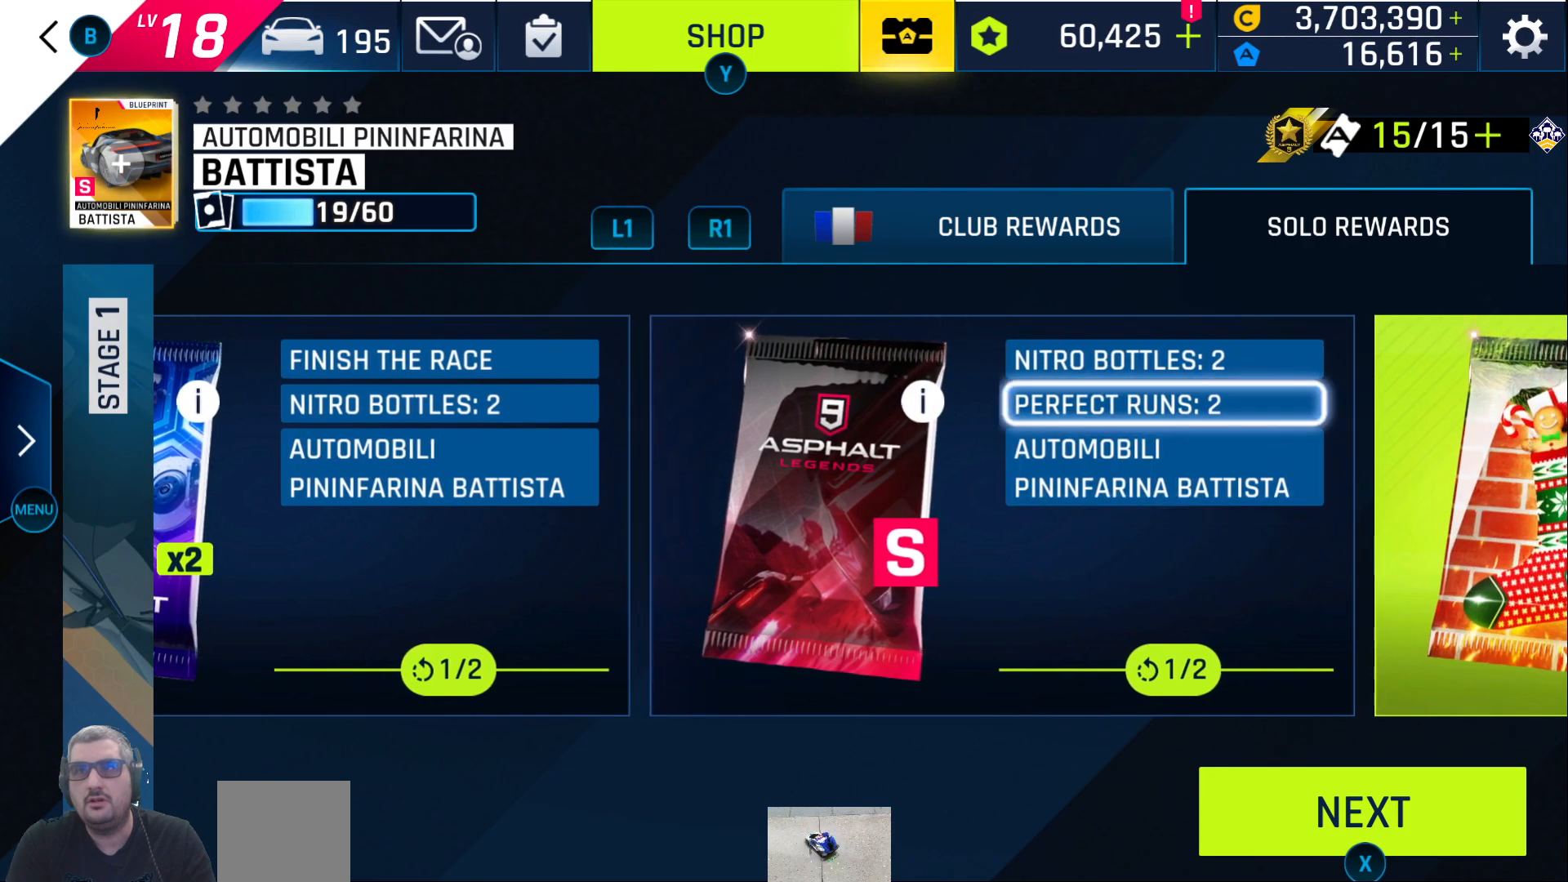
{"buttons": ["DPAD_DOWN"], "left_stick": "center", "right_stick": "center", "events": [[450, "DPAD_DOWN", "down"]]}
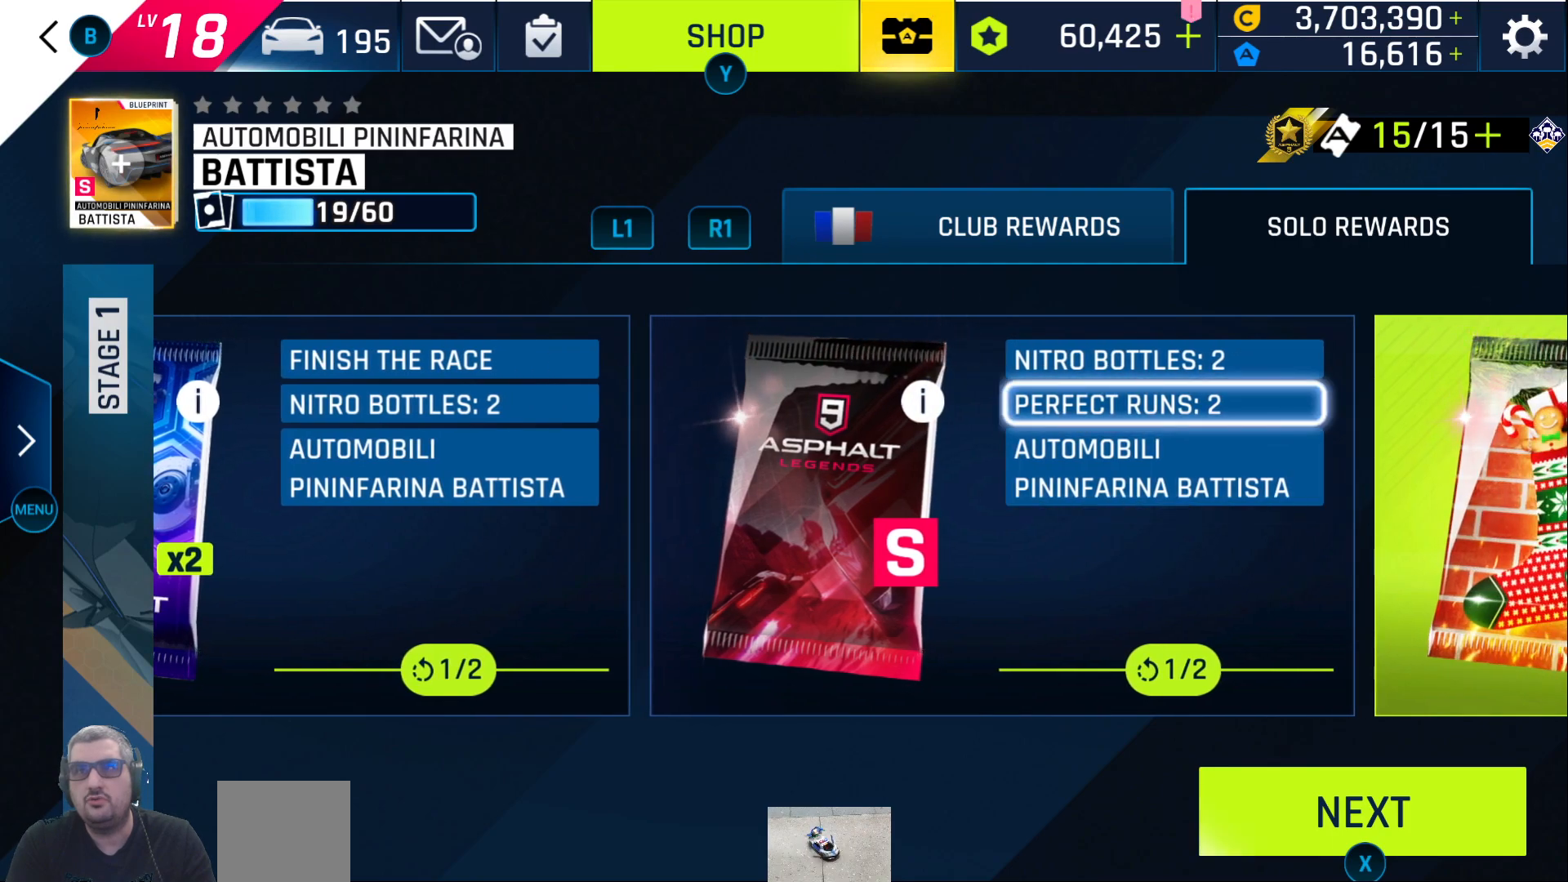
{"buttons": ["DPAD_RIGHT"], "left_stick": "center", "right_stick": "center", "events": [[50, "DPAD_DOWN", "up"], [483, "DPAD_RIGHT", "down"]]}
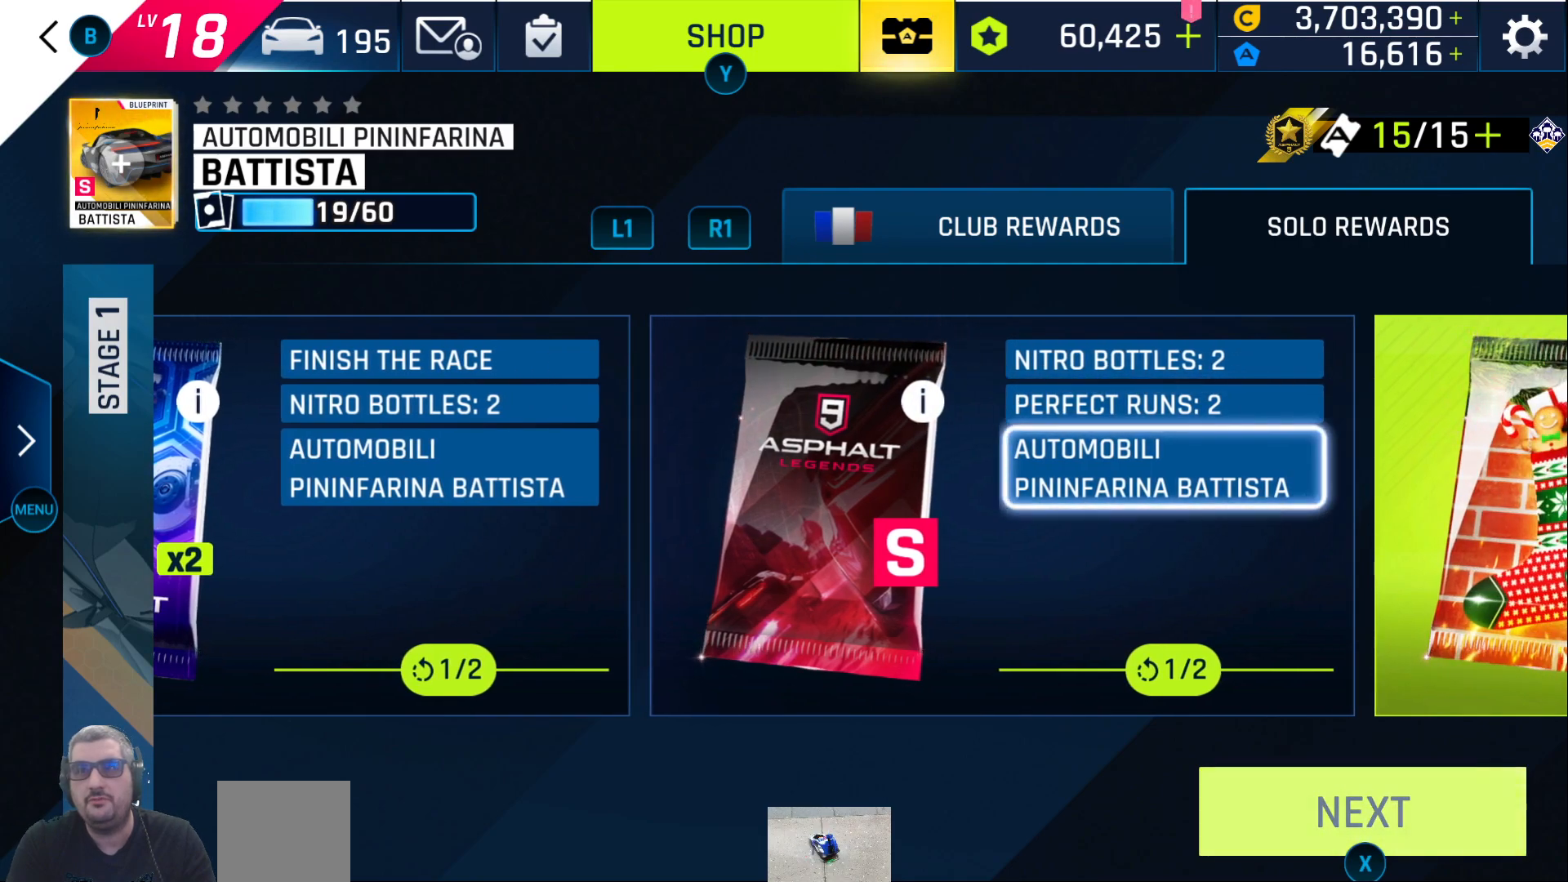
{"buttons": [], "left_stick": "center", "right_stick": "center", "events": [[133, "DPAD_RIGHT", "up"]]}
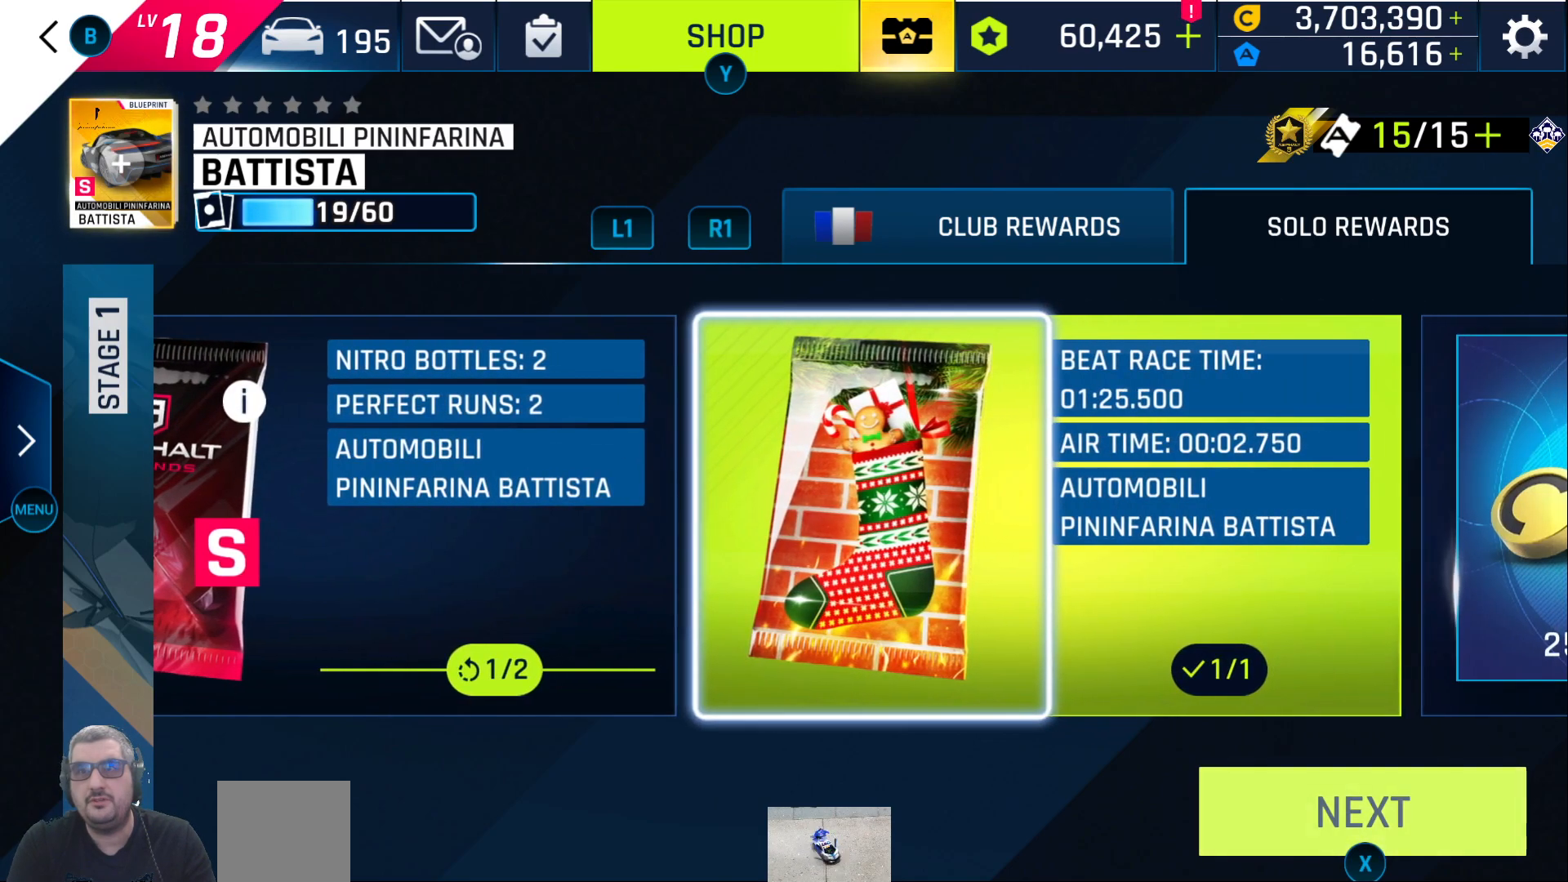
{"buttons": [], "left_stick": "center", "right_stick": "center", "events": [[333, "DPAD_RIGHT", "down"], [450, "DPAD_RIGHT", "up"]]}
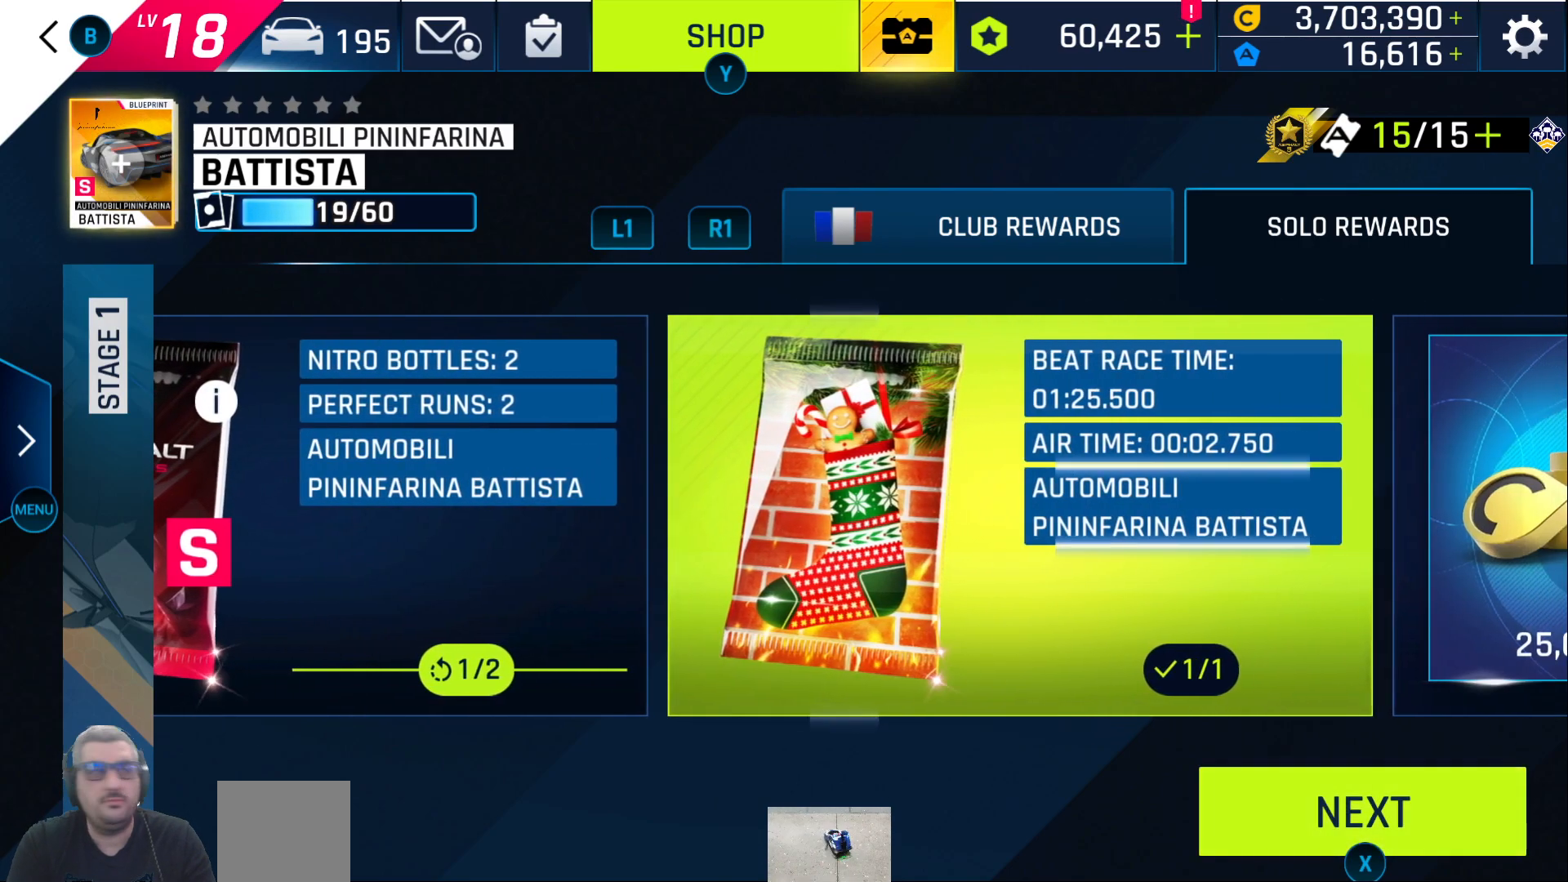
{"buttons": [], "left_stick": "center", "right_stick": "center", "events": [[300, "DPAD_LEFT", "down"], [400, "DPAD_LEFT", "up"]]}
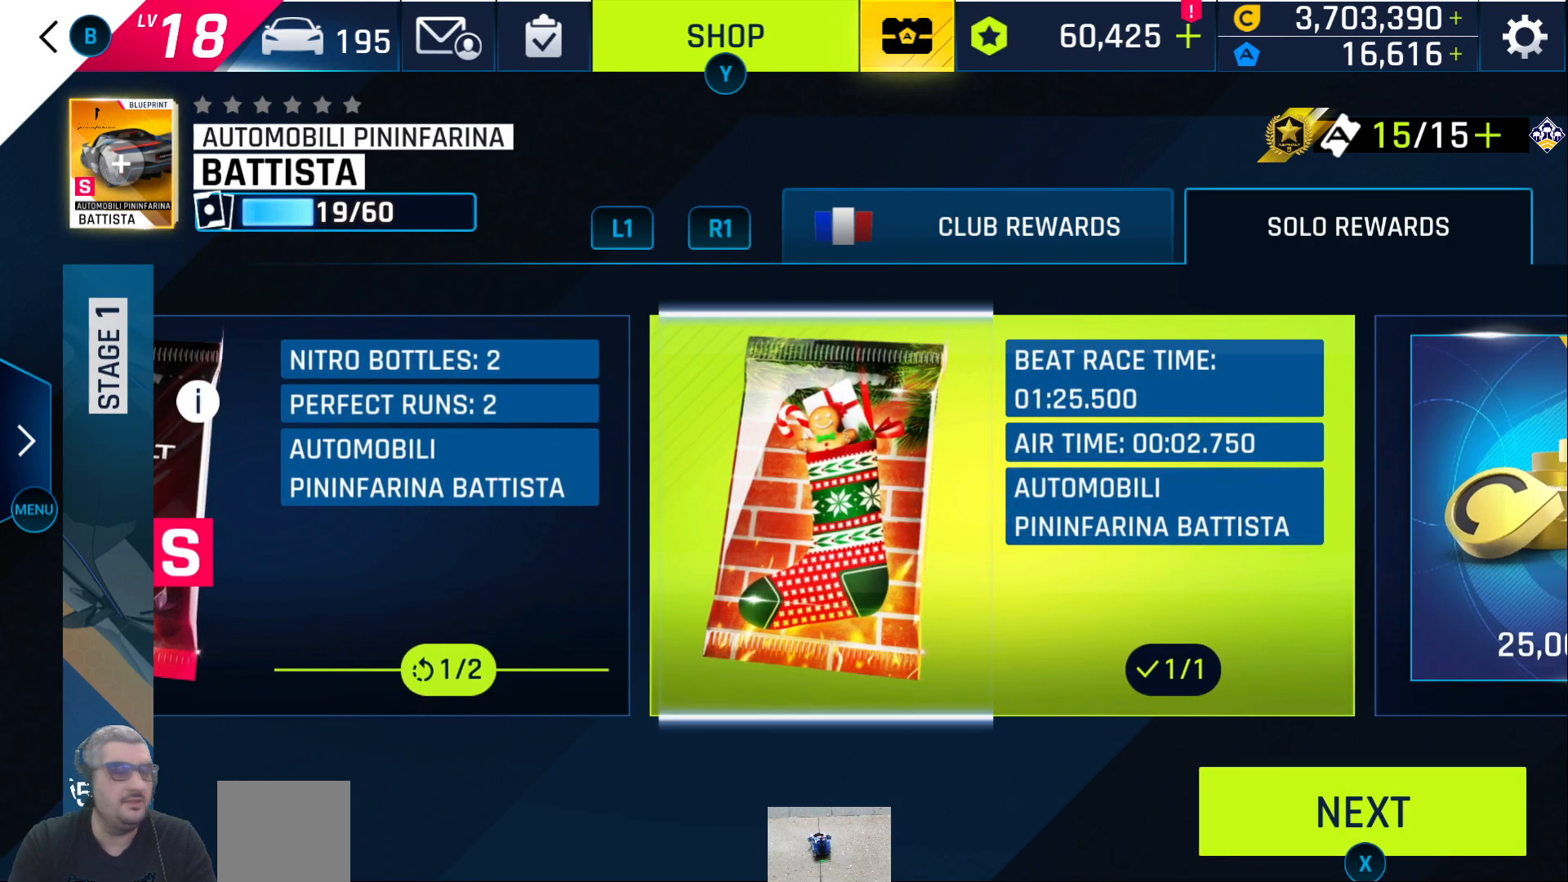
{"buttons": [], "left_stick": "center", "right_stick": "center", "events": [[50, "DPAD_RIGHT", "down"], [150, "DPAD_RIGHT", "up"], [250, "DPAD_RIGHT", "down"], [350, "DPAD_RIGHT", "up"]]}
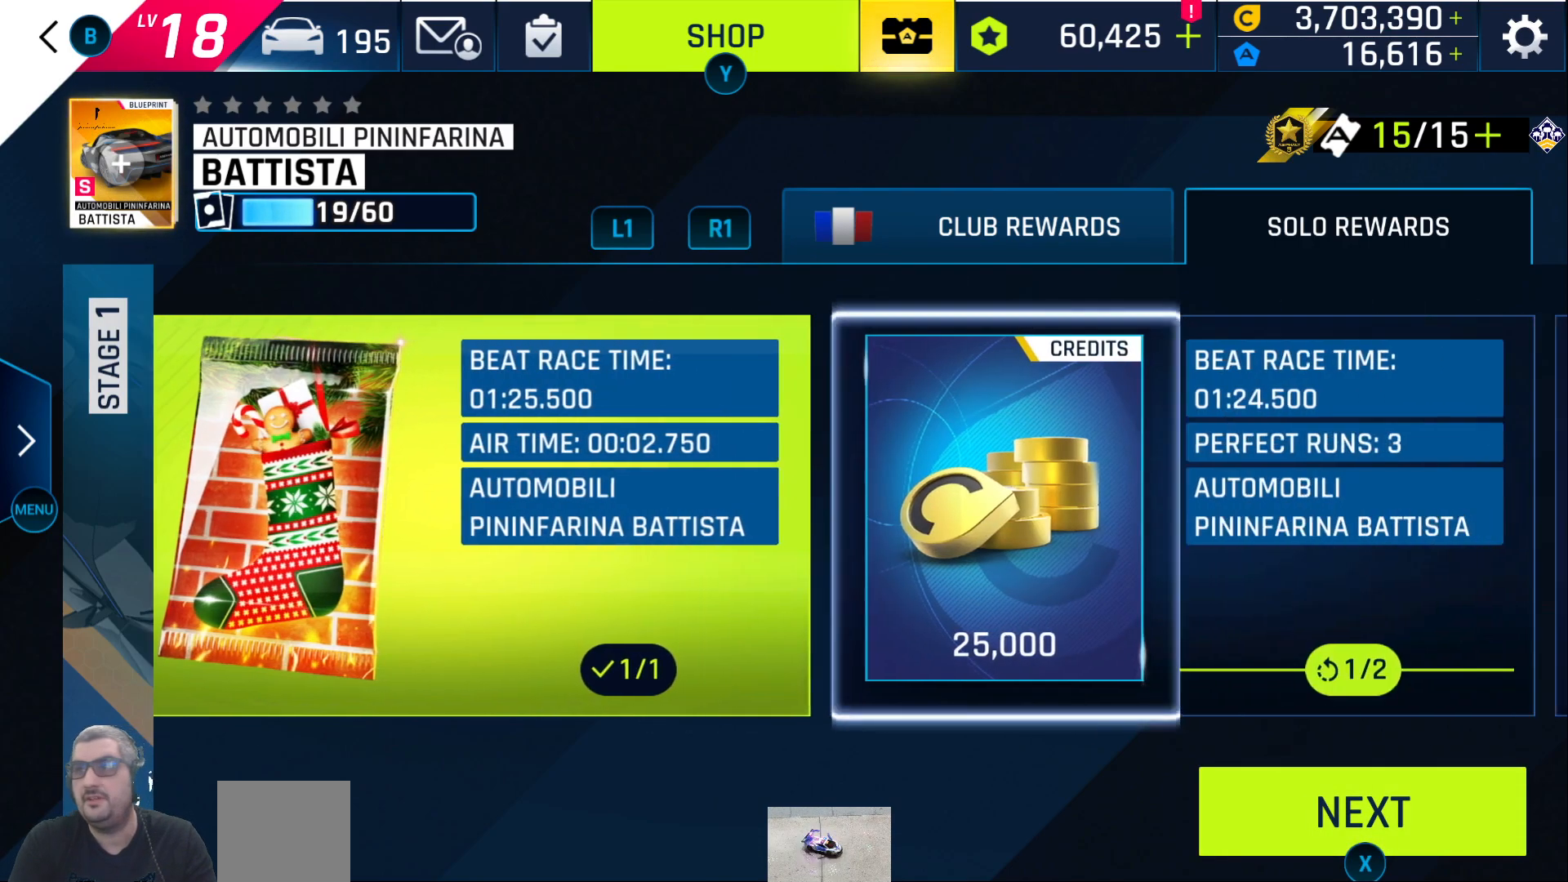
{"buttons": [], "left_stick": "center", "right_stick": "center", "events": []}
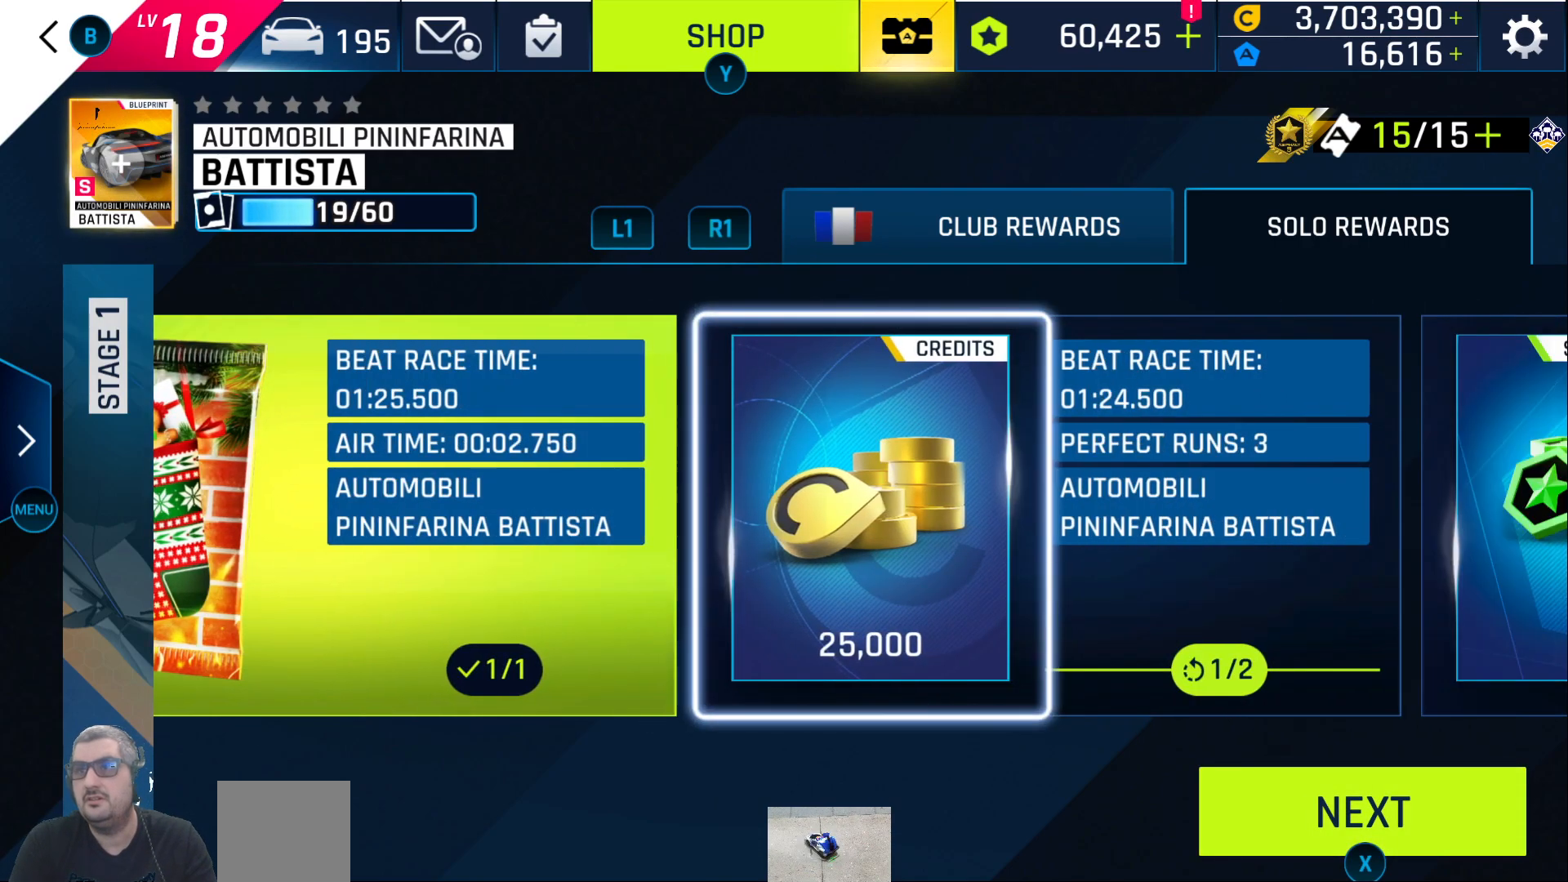
{"buttons": [], "left_stick": "center", "right_stick": "center", "events": [[33, "DPAD_RIGHT", "down"], [167, "DPAD_RIGHT", "up"]]}
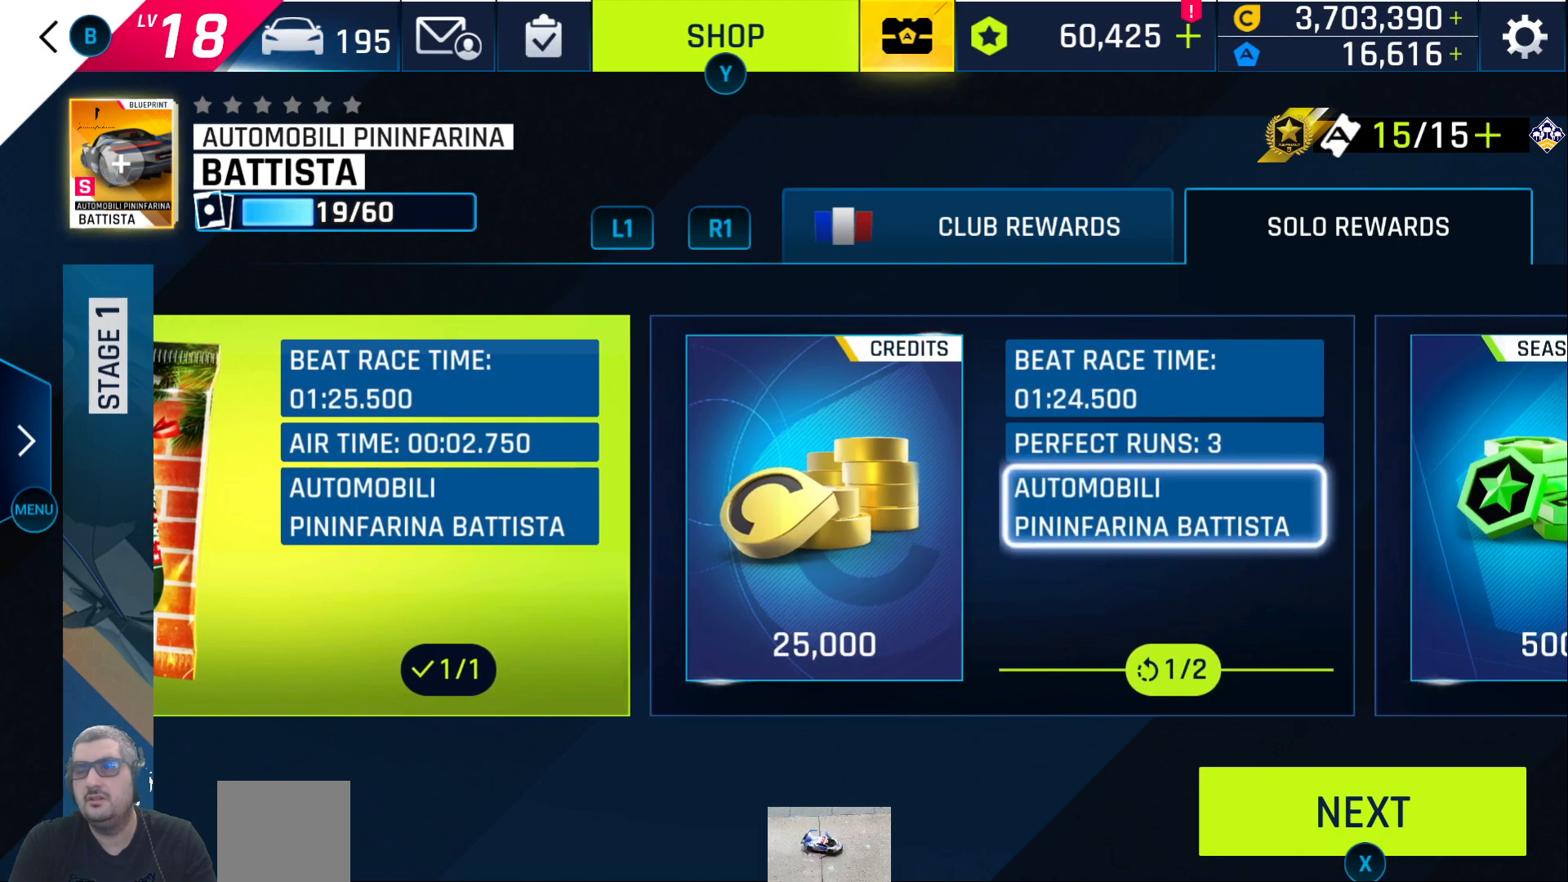
{"buttons": [], "left_stick": "center", "right_stick": "center", "events": [[117, "DPAD_RIGHT", "down"], [233, "DPAD_RIGHT", "up"]]}
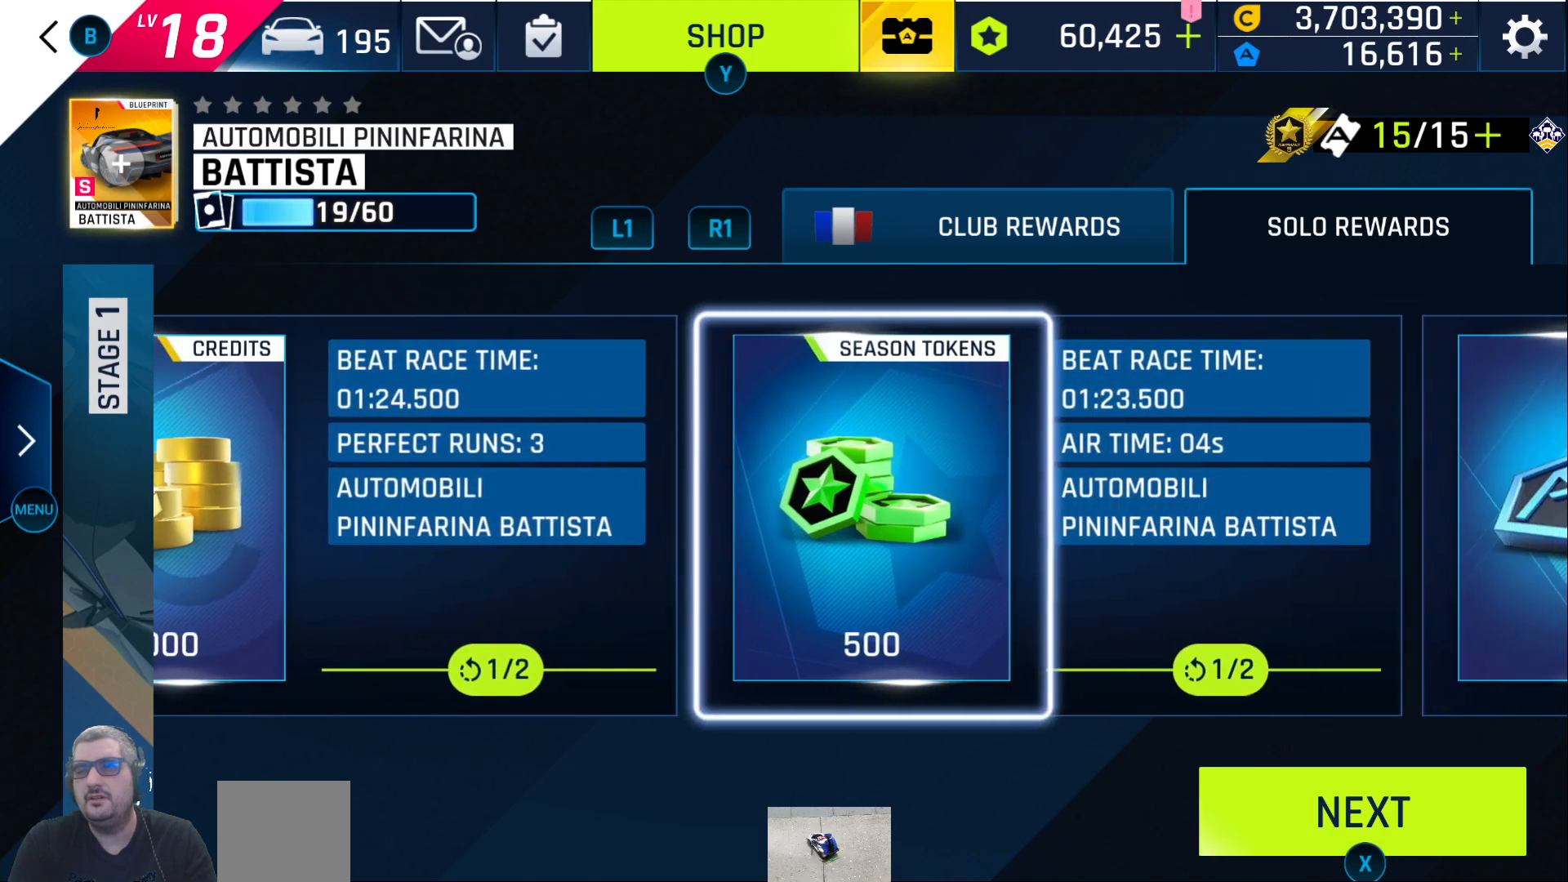
{"buttons": ["DPAD_RIGHT"], "left_stick": "center", "right_stick": "center", "events": [[400, "DPAD_RIGHT", "down"]]}
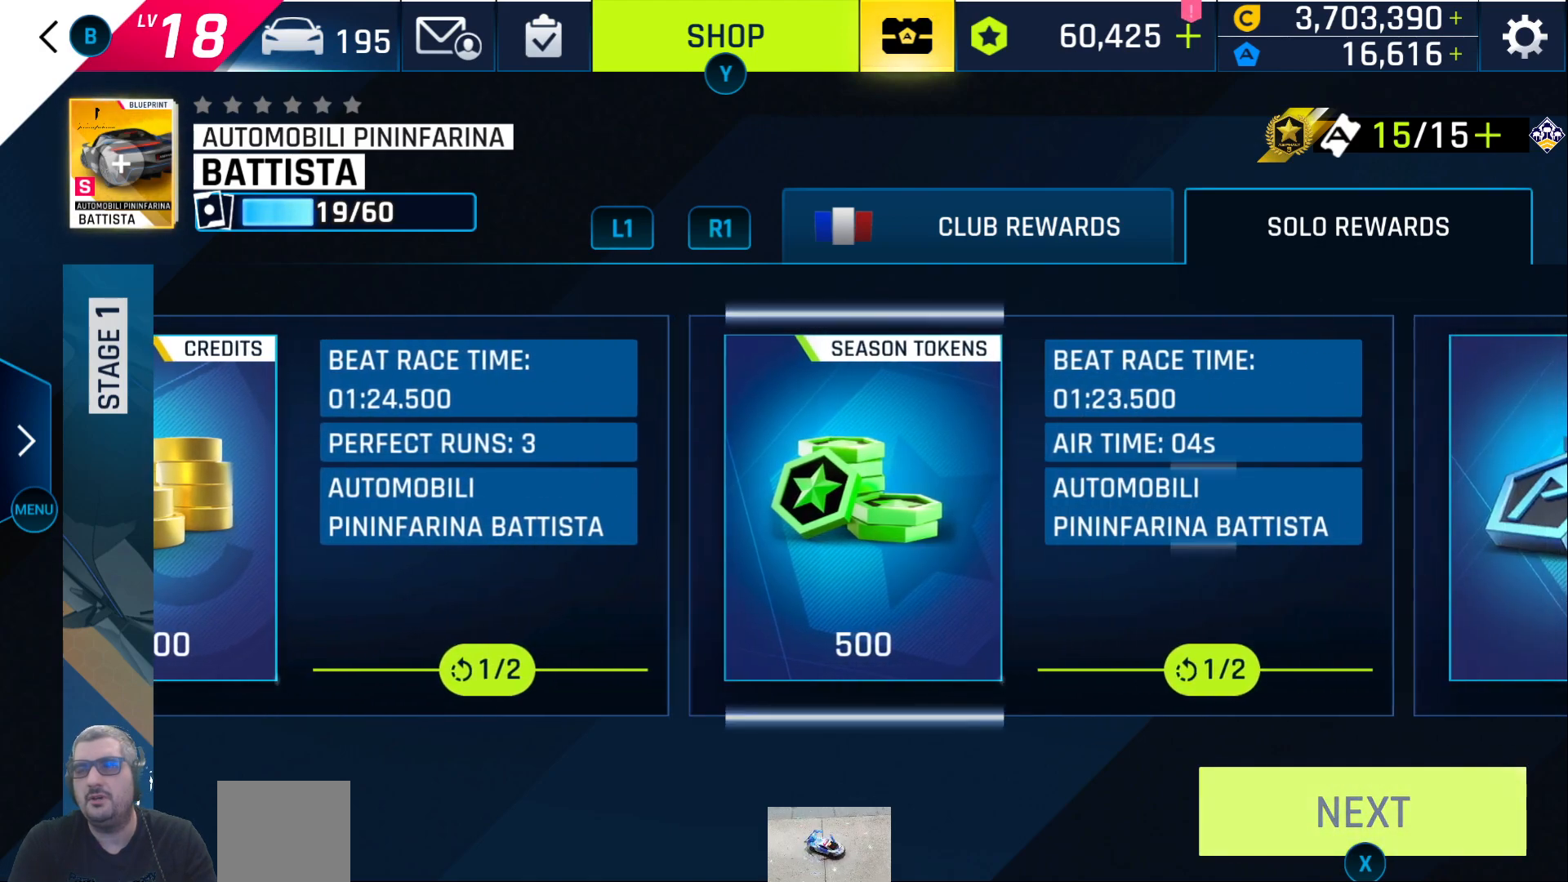
{"buttons": ["DPAD_RIGHT"], "left_stick": "center", "right_stick": "center", "events": [[17, "DPAD_RIGHT", "up"], [417, "DPAD_RIGHT", "down"]]}
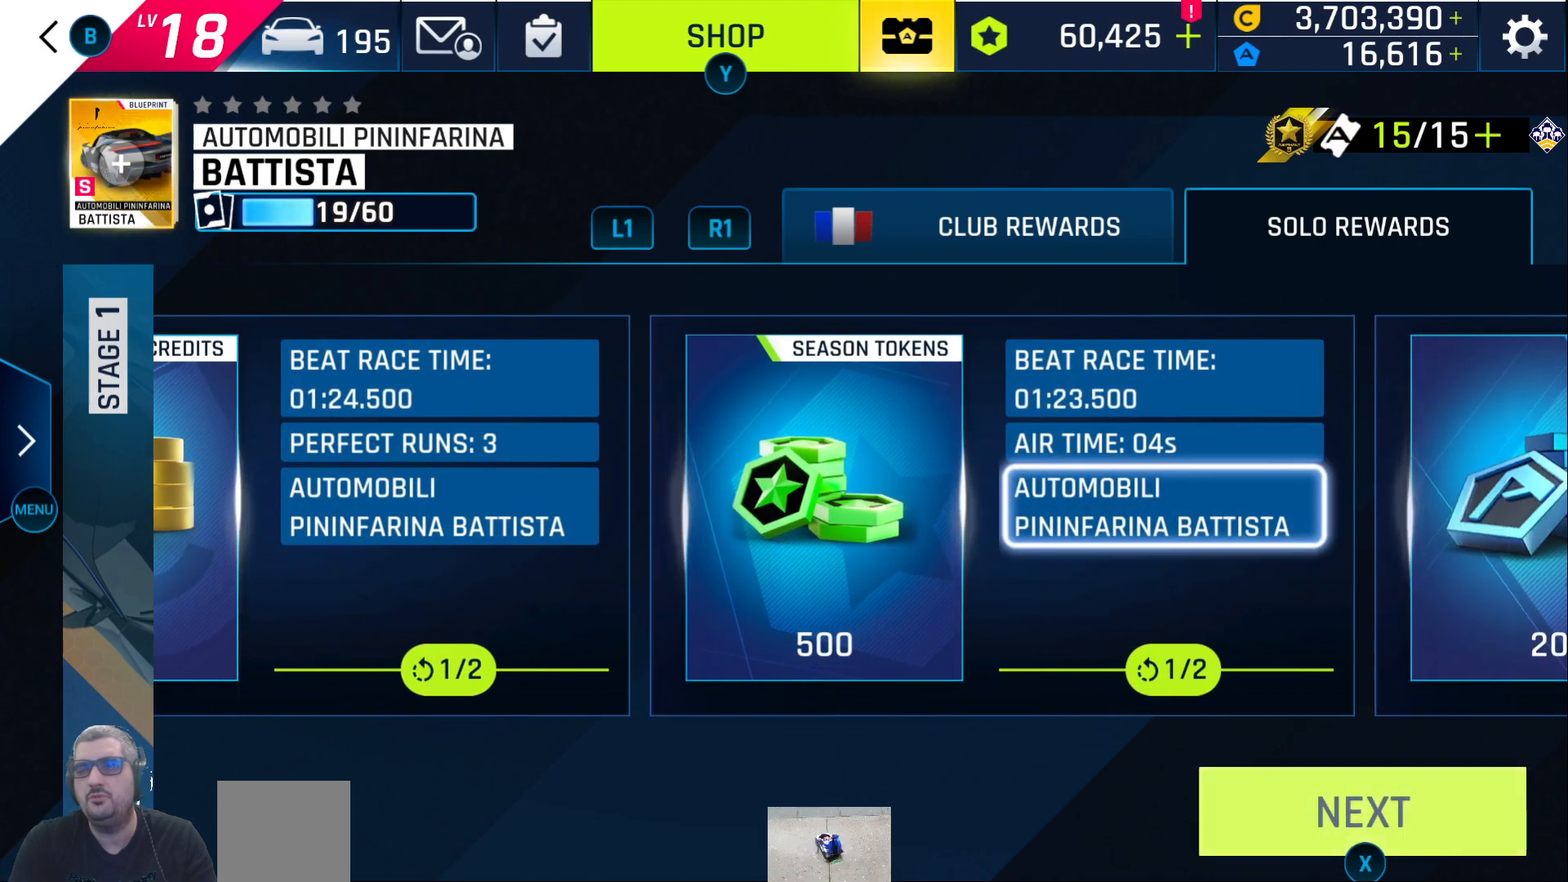
{"buttons": [], "left_stick": "center", "right_stick": "center", "events": [[33, "DPAD_RIGHT", "up"], [150, "DPAD_RIGHT", "down"], [250, "DPAD_RIGHT", "up"]]}